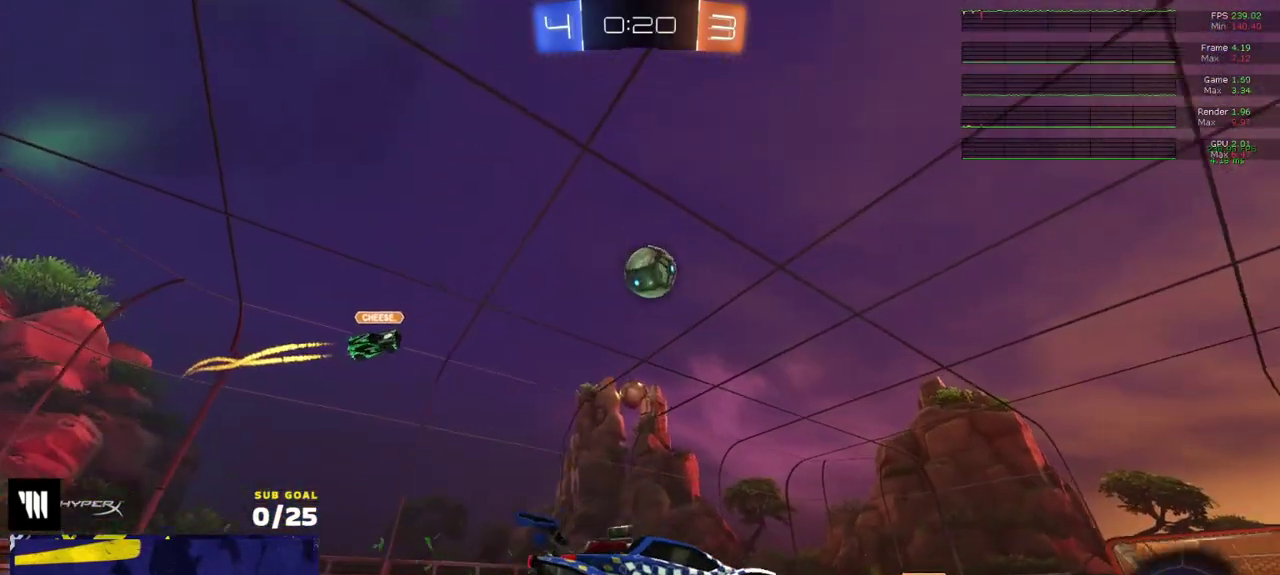
Gameplay with a controller (Xbox layout); each line is a JSON object with the inputs held at the frame after it. "events" lists button and stick changes between this image and that frame as [ms after this image, input, new state], when the widget could be followed in between.
{"buttons": ["R1", "L3"], "left_stick": "up-right", "right_stick": "center"}
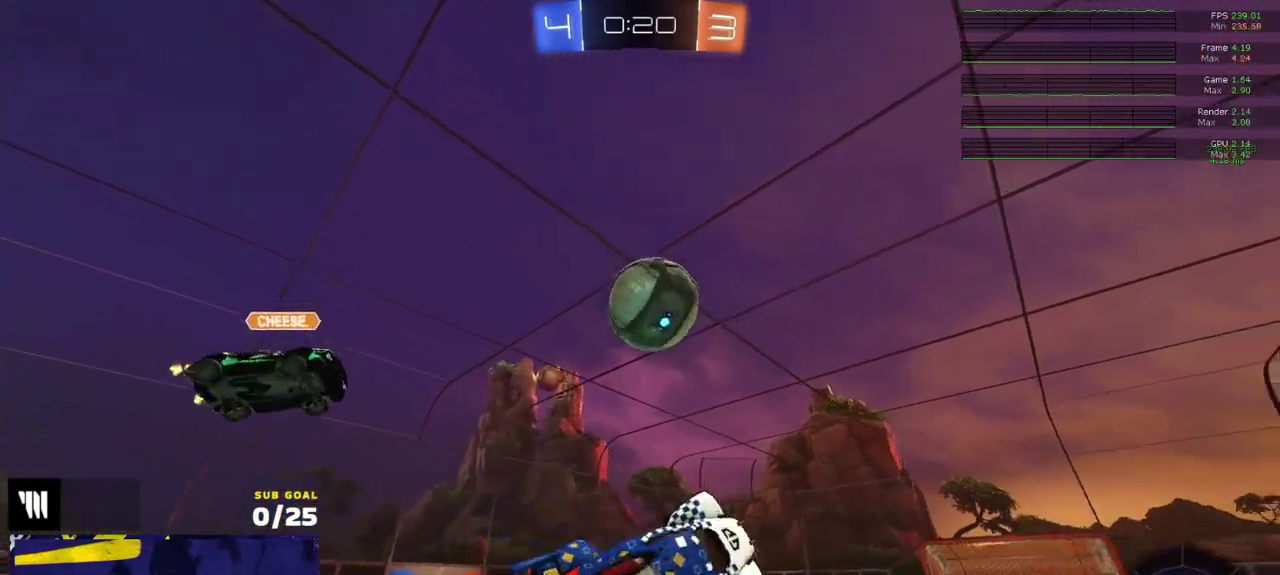
{"buttons": ["R2"], "left_stick": "down", "right_stick": "center"}
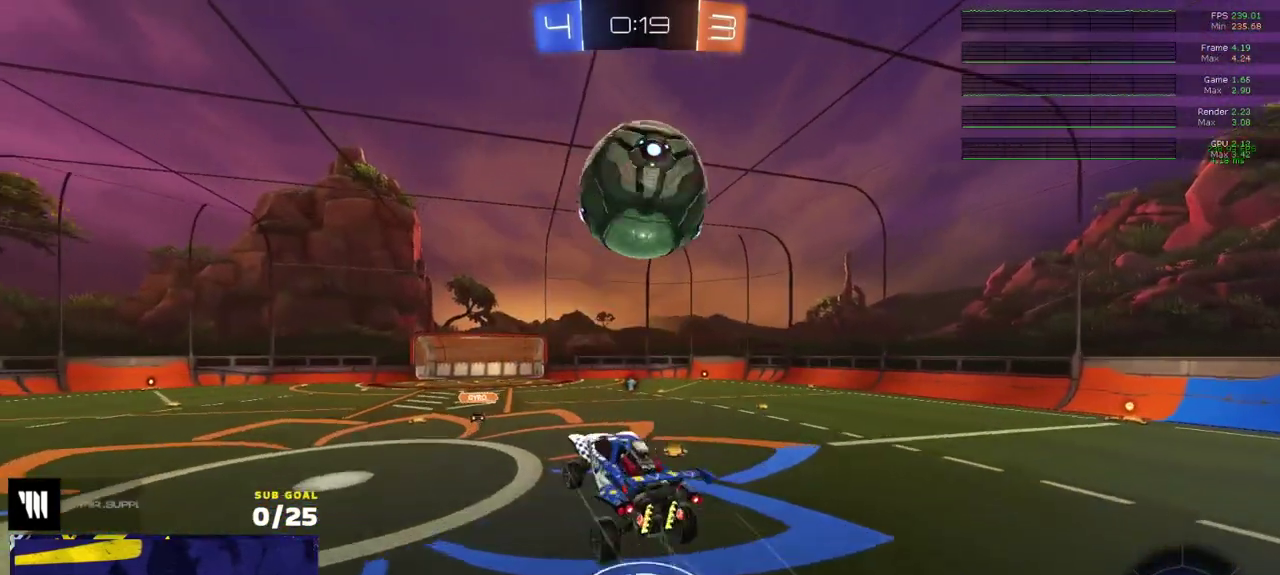
{"buttons": ["R2", "L3"], "left_stick": "down", "right_stick": "center"}
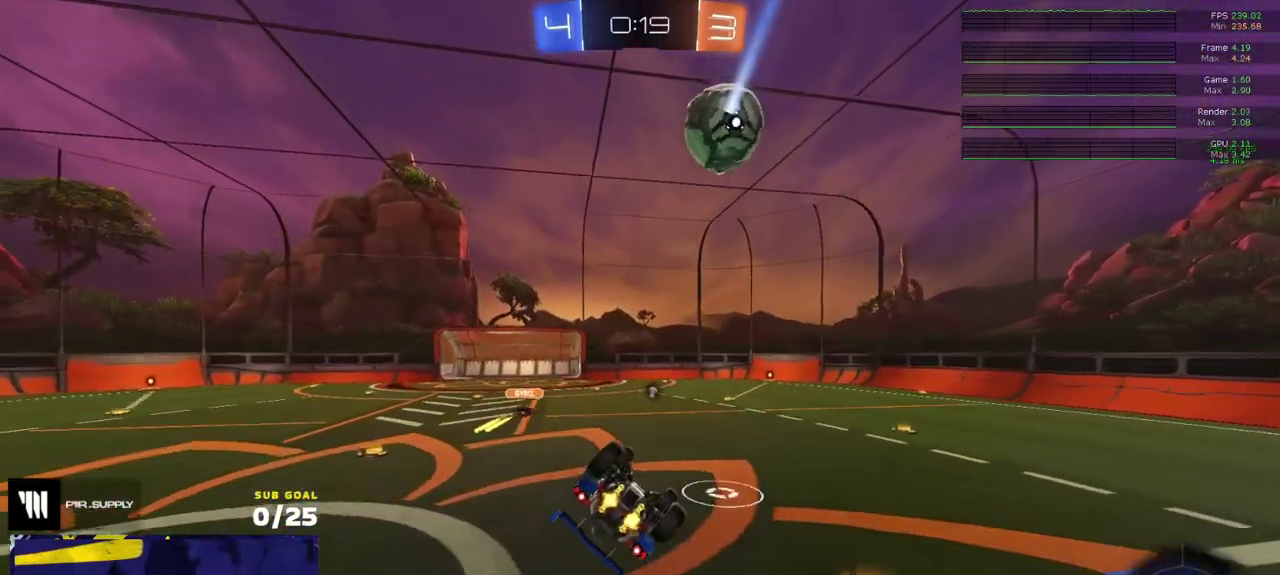
{"buttons": ["R2"], "left_stick": "left", "right_stick": "center"}
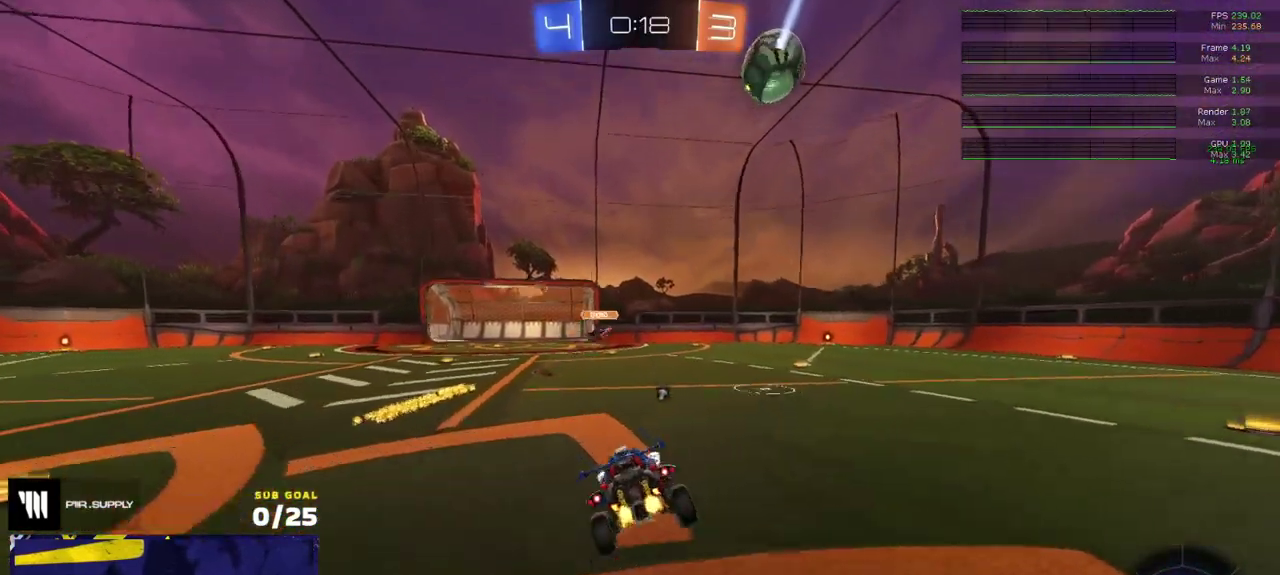
{"buttons": ["L1", "R2"], "left_stick": "down-left", "right_stick": "center", "events": [[267, "A", "down"], [267, "L1", "down"], [267, "left_stick", "up-left"], [433, "left_stick", "down"], [467, "A", "up"], [500, "left_stick", "down-left"]]}
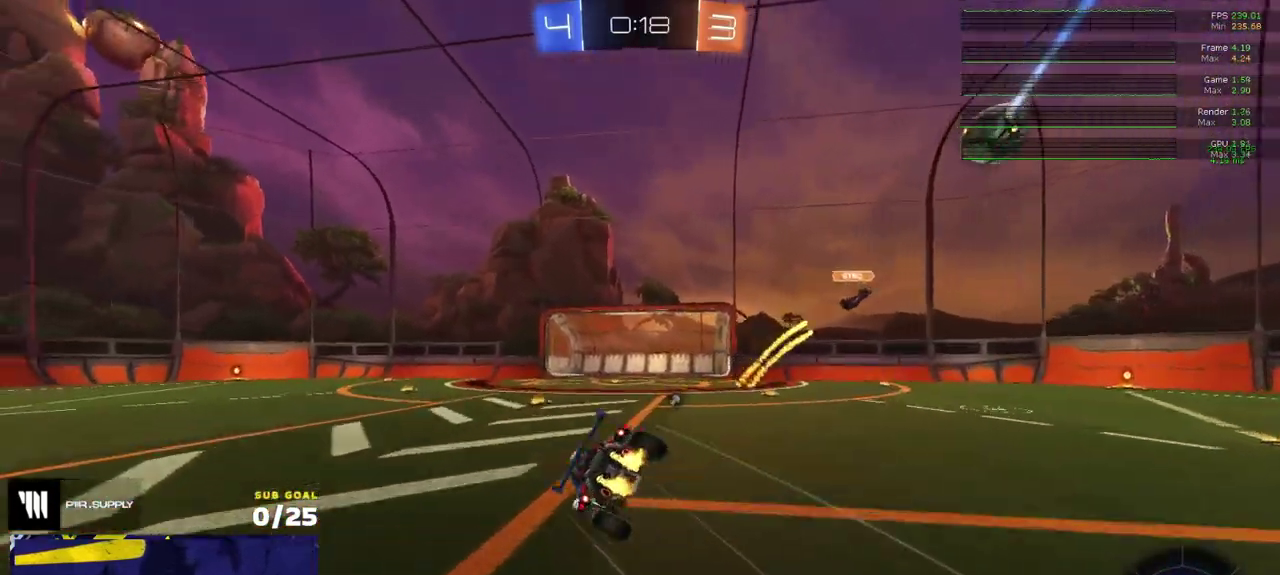
{"buttons": ["L1", "R2"], "left_stick": "left", "right_stick": "center", "events": [[100, "Y", "down"], [200, "Y", "up"], [383, "left_stick", "left"]]}
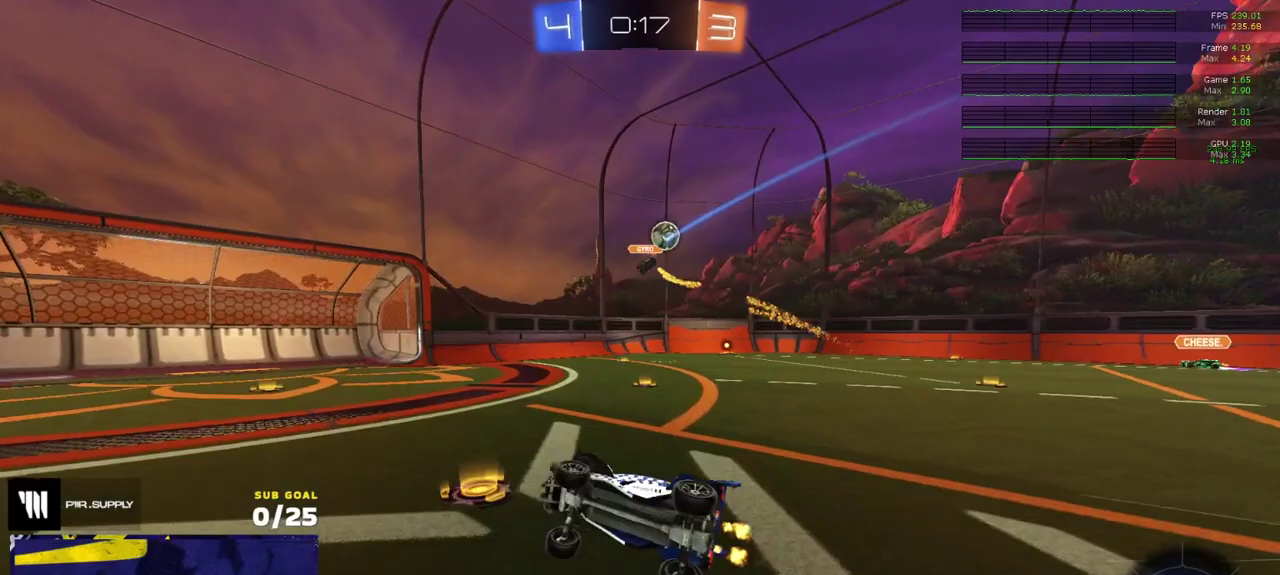
{"buttons": ["R2"], "left_stick": "left", "right_stick": "center", "events": [[133, "left_stick", "down-left"], [183, "L1", "up"], [400, "Y", "down"], [417, "left_stick", "left"], [483, "Y", "up"]]}